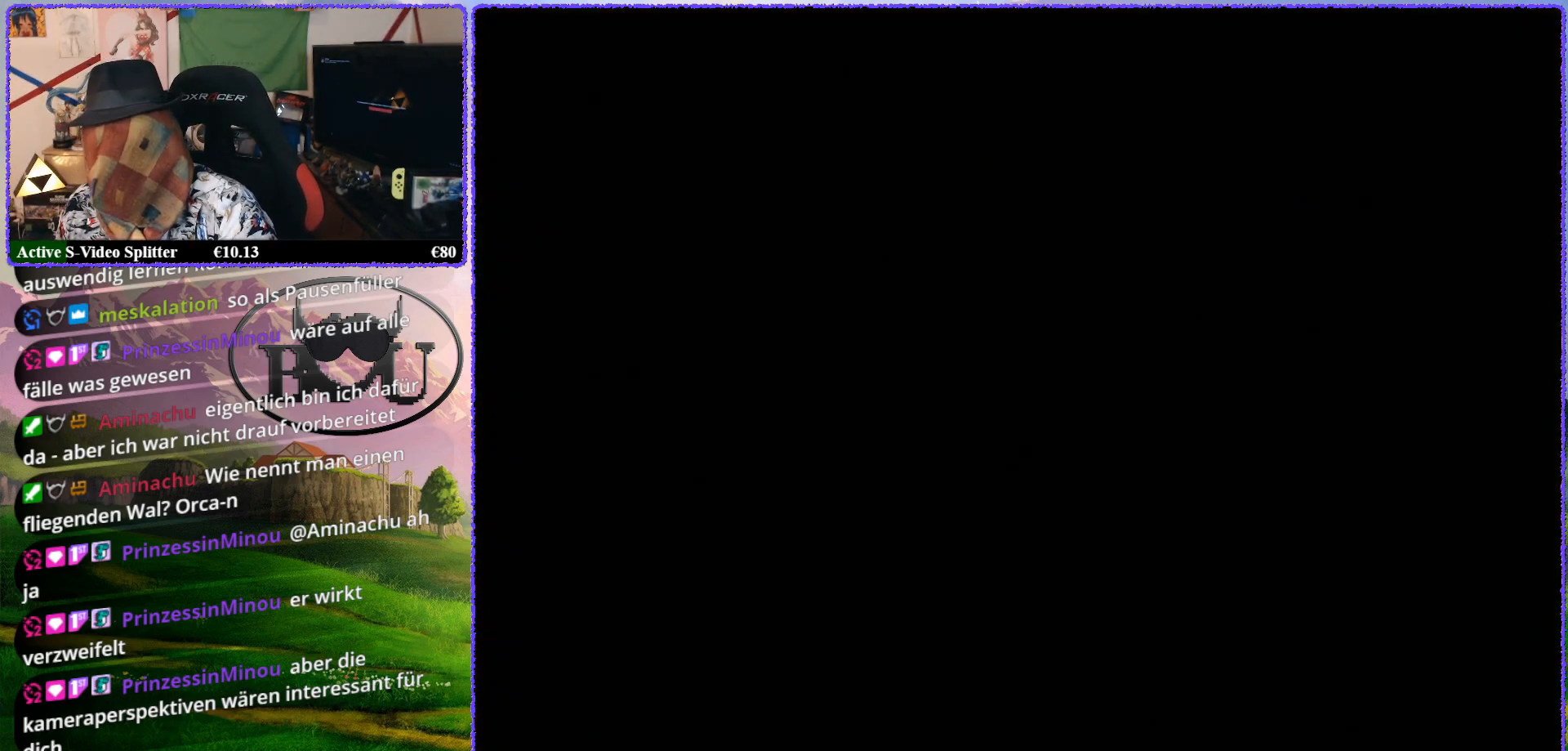
Gameplay with a controller (Nintendo layout); each line is a JSON object with the inputs held at the frame after it. "events" lists button and stick changes between this image and that frame as [ms after this image, input, new state], when the widget could be followed in between. Not read: L1 L3 R3.
{"buttons": [], "left_stick": "center", "events": [[33, "R1", "down"], [167, "R1", "up"], [300, "R1", "down"], [417, "R1", "up"]]}
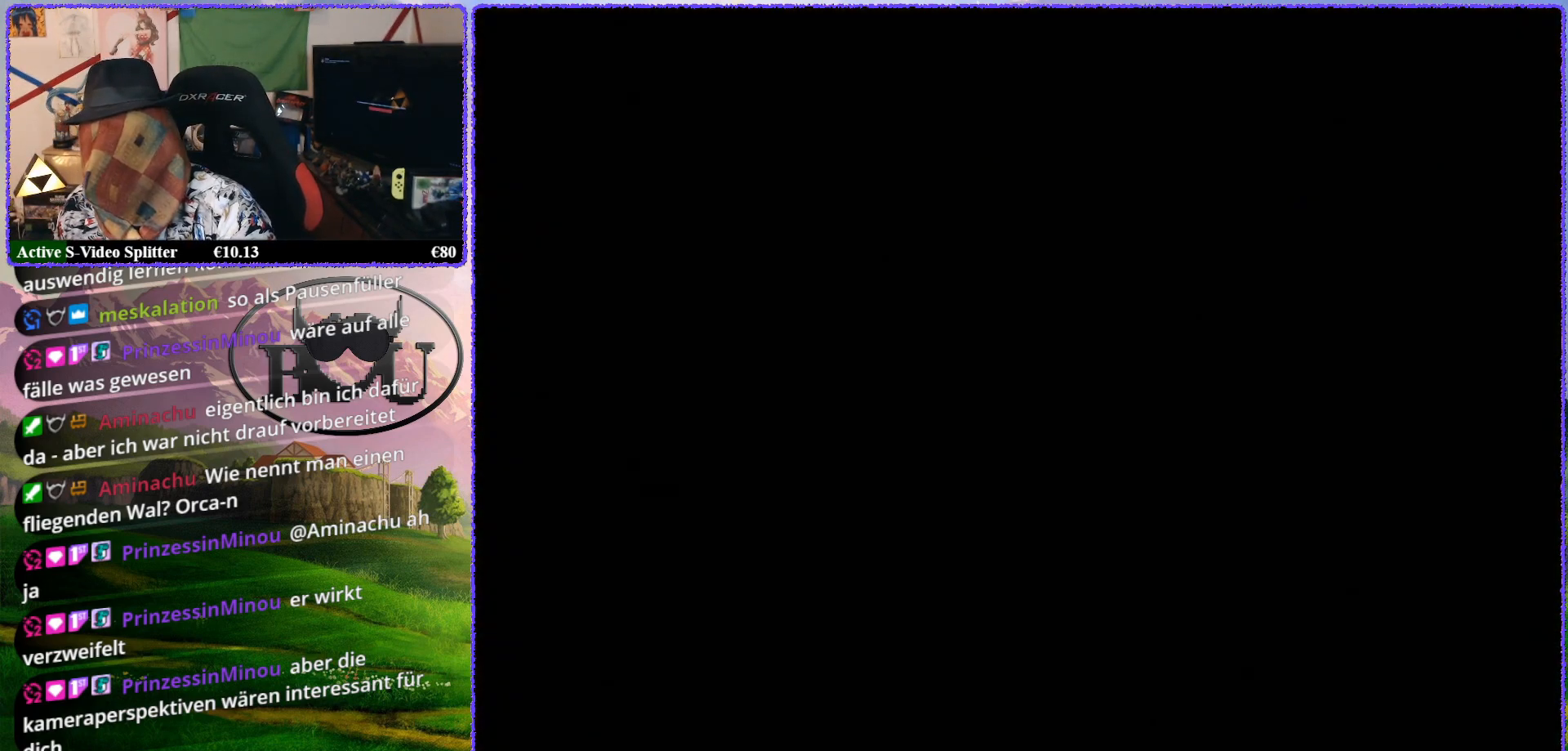
{"buttons": ["R1"], "left_stick": "center", "events": [[17, "R1", "down"], [150, "R1", "up"], [383, "R1", "down"]]}
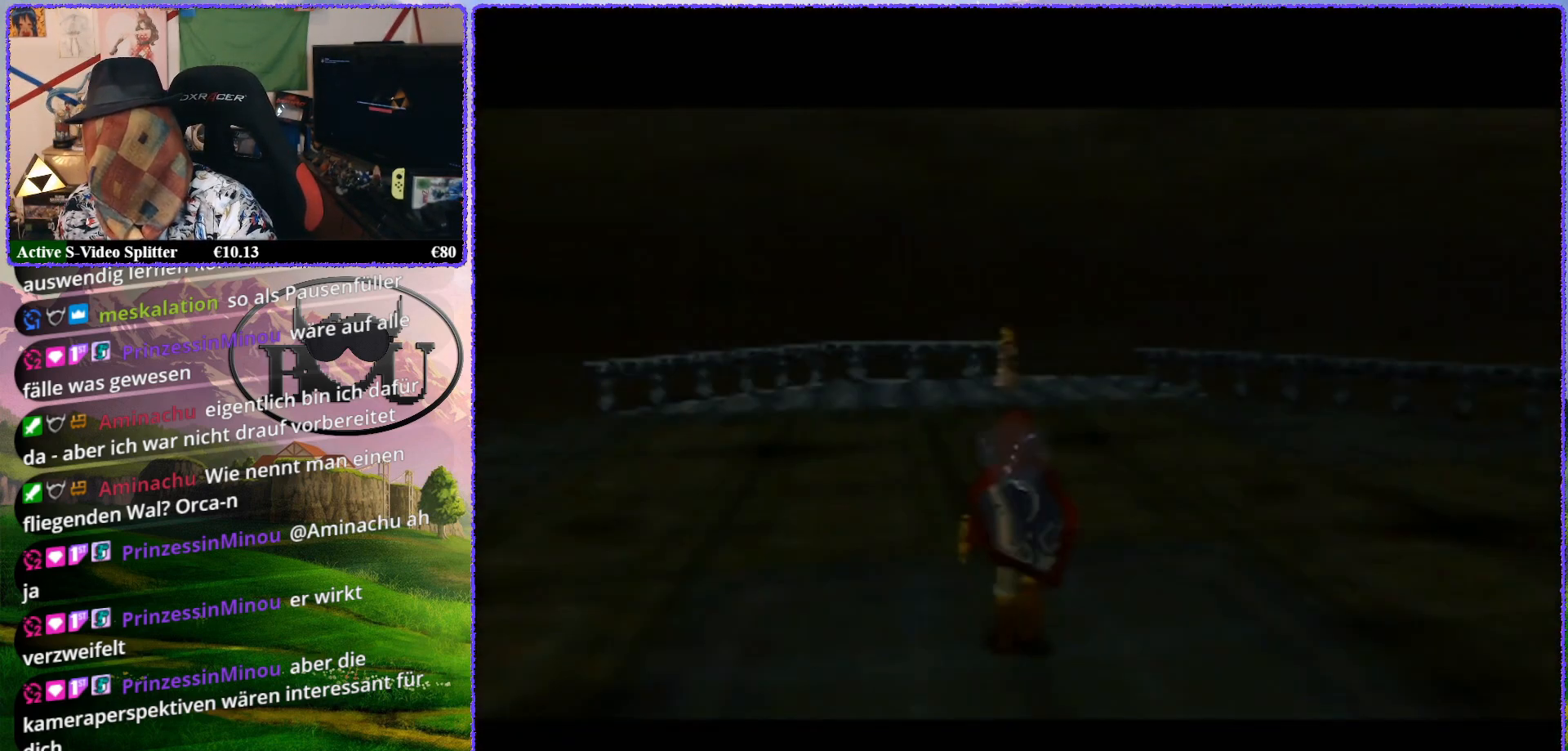
{"buttons": [], "left_stick": "up", "events": [[17, "R1", "up"], [317, "left_stick", "up"]]}
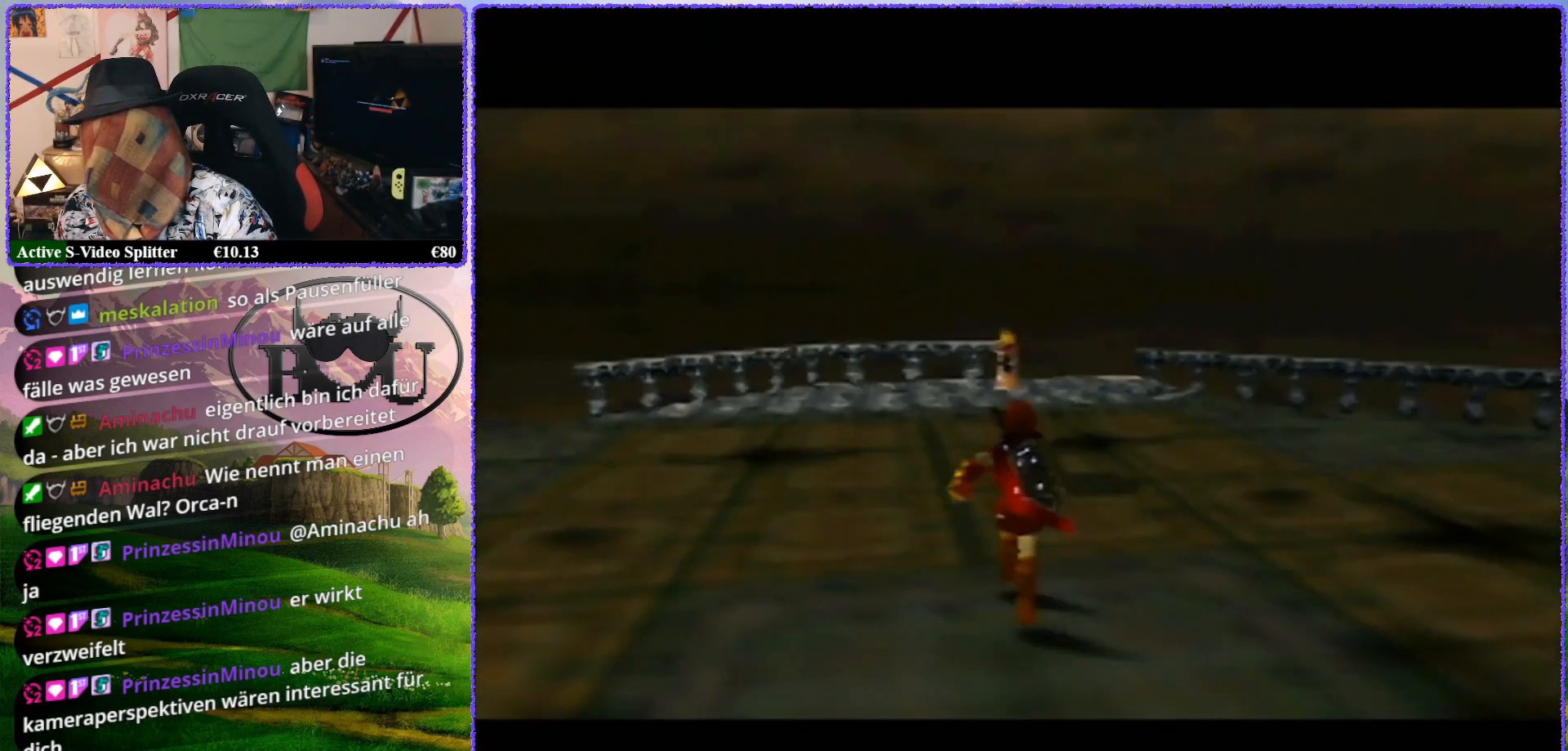
{"buttons": [], "left_stick": "up", "events": []}
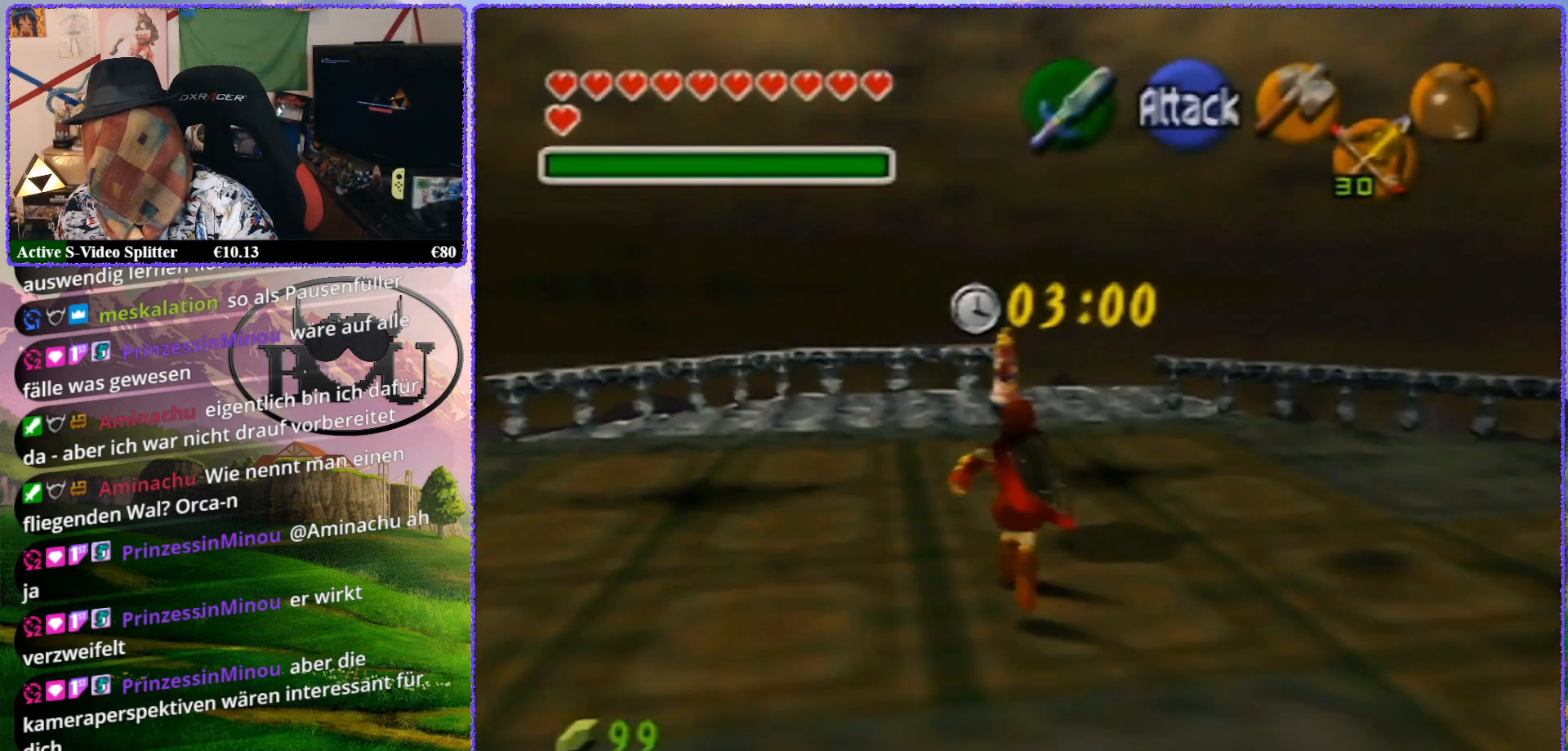
{"buttons": [], "left_stick": "up", "events": []}
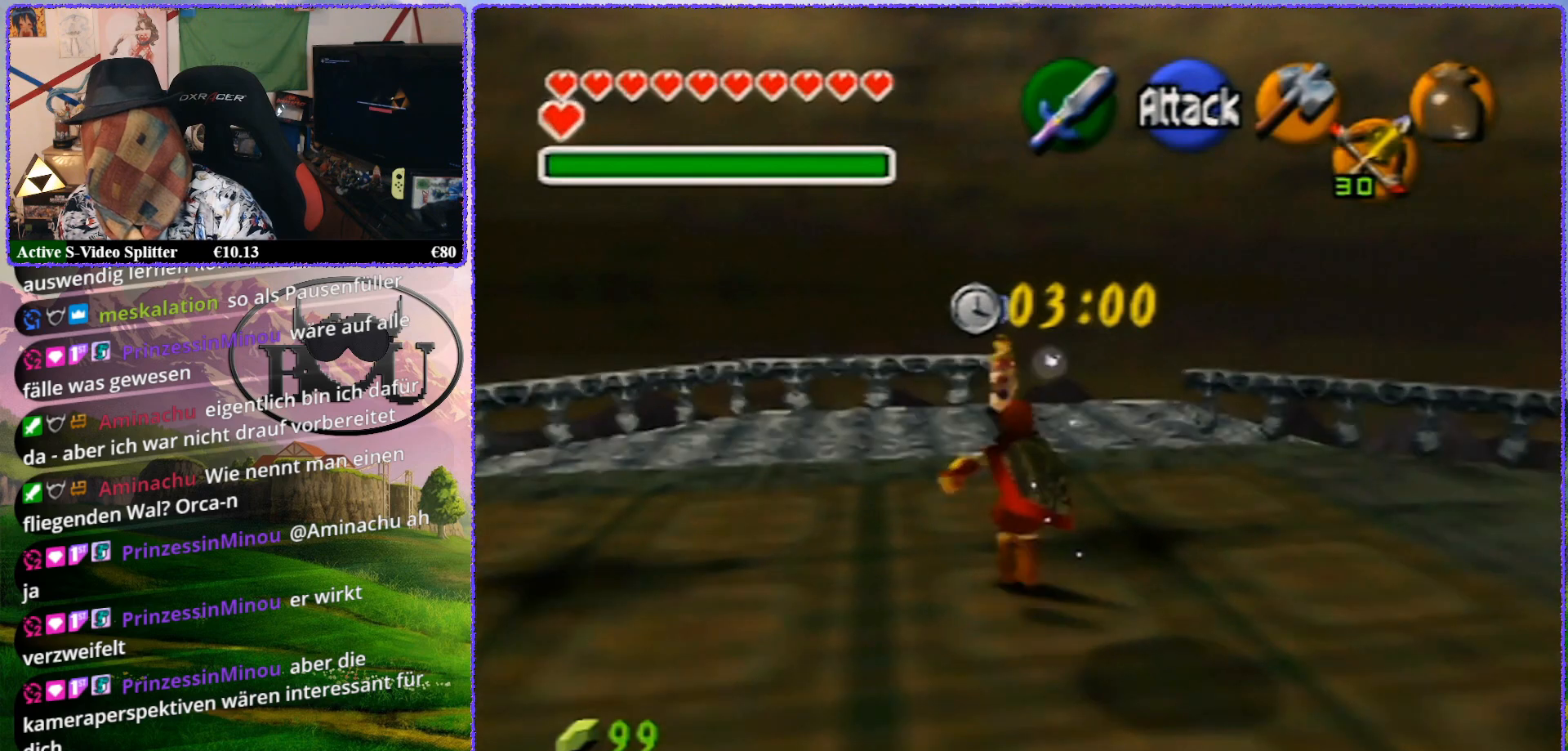
{"buttons": ["Z"], "left_stick": "center", "events": [[117, "Z", "down"], [133, "left_stick", "center"]]}
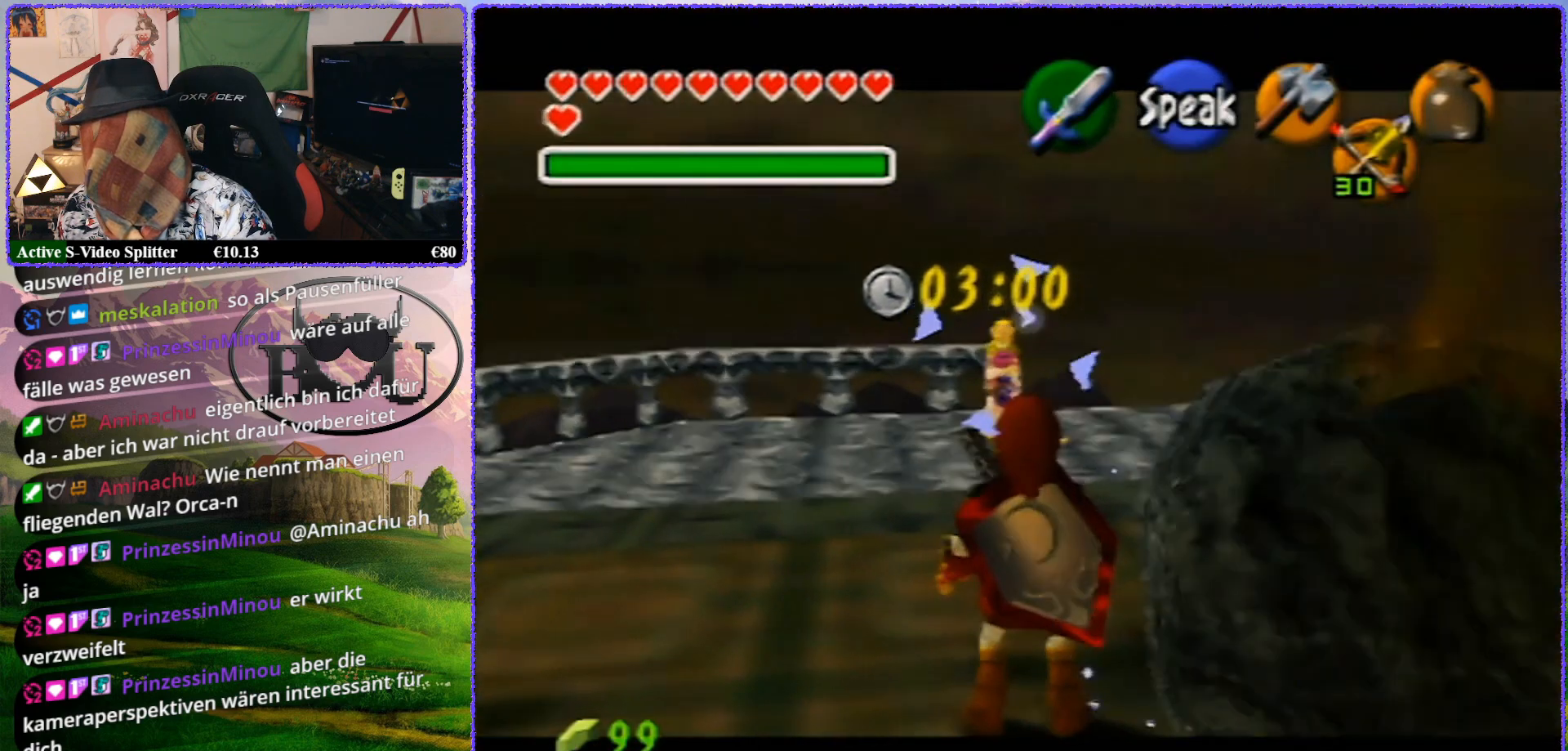
{"buttons": ["Z"], "left_stick": "up", "events": [[167, "left_stick", "up"]]}
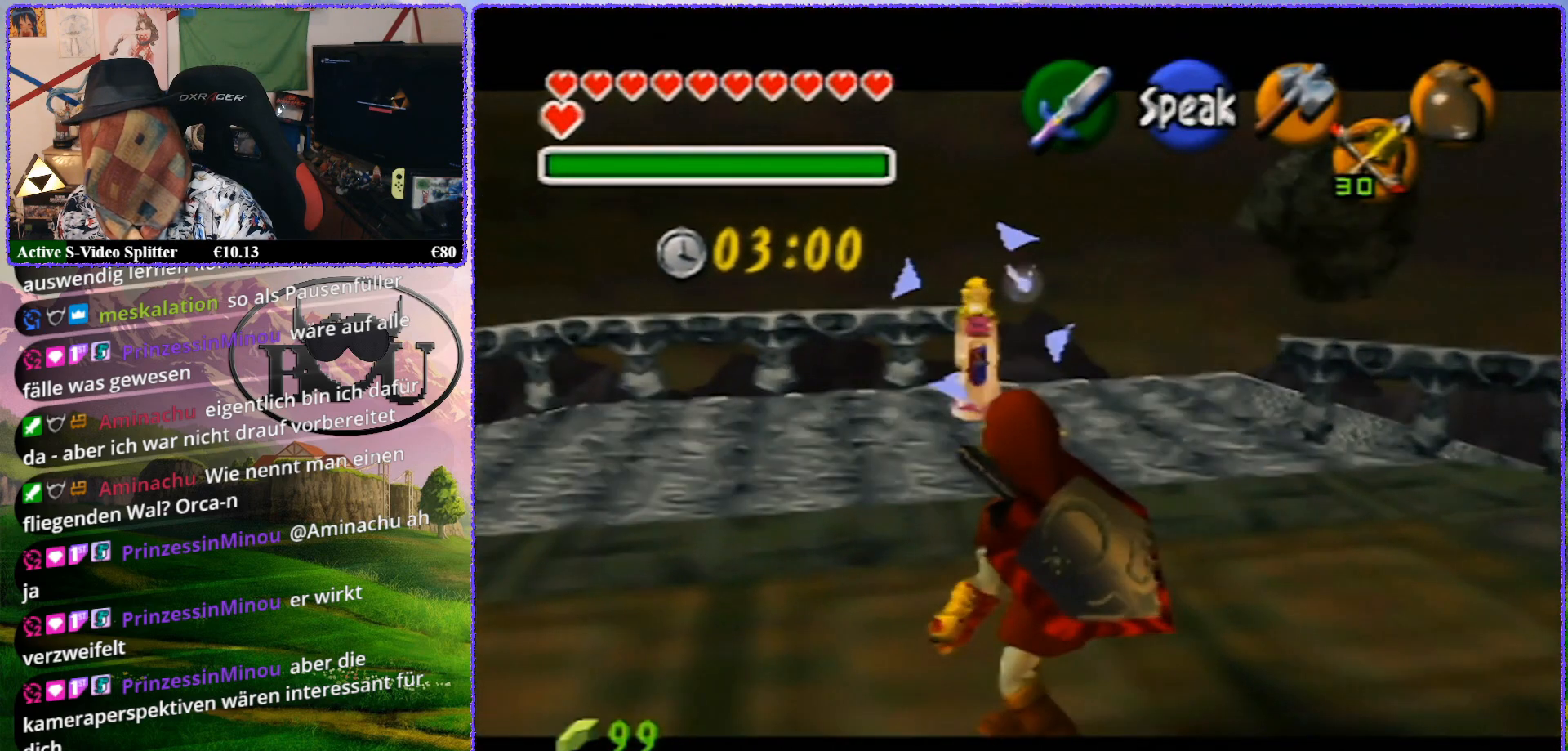
{"buttons": ["Z"], "left_stick": "up", "events": []}
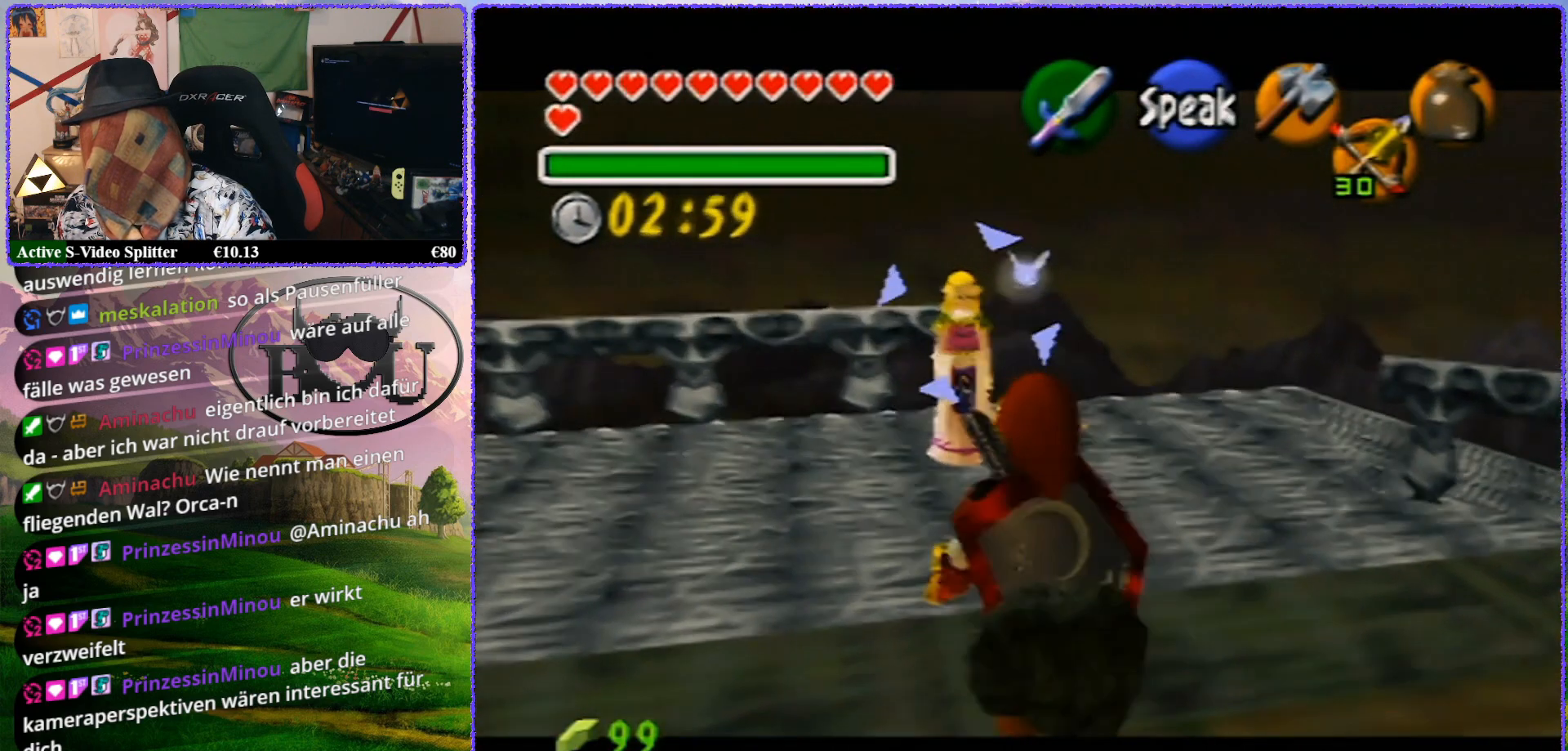
{"buttons": ["Z"], "left_stick": "center", "events": [[17, "left_stick", "center"]]}
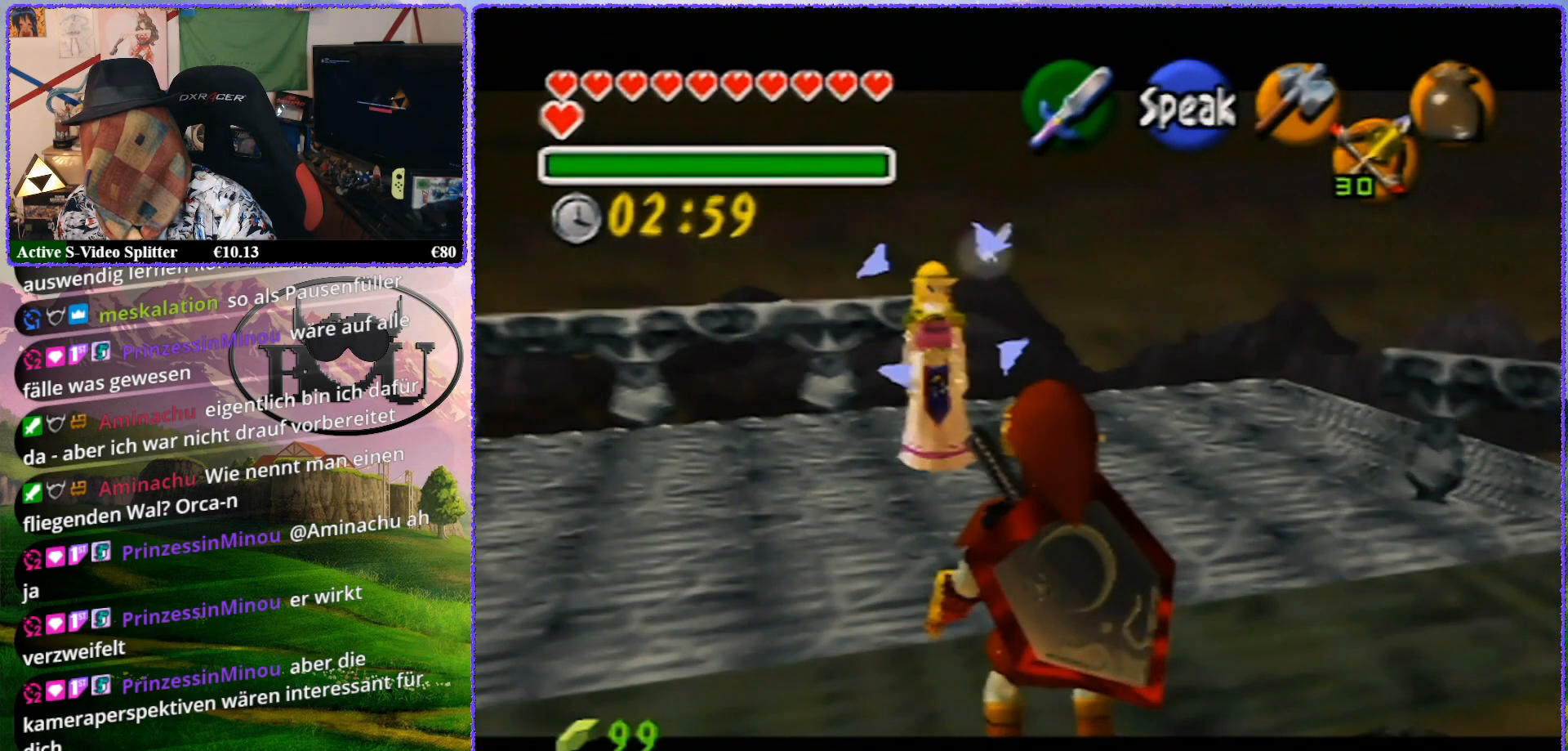
{"buttons": ["Z"], "left_stick": "center", "events": []}
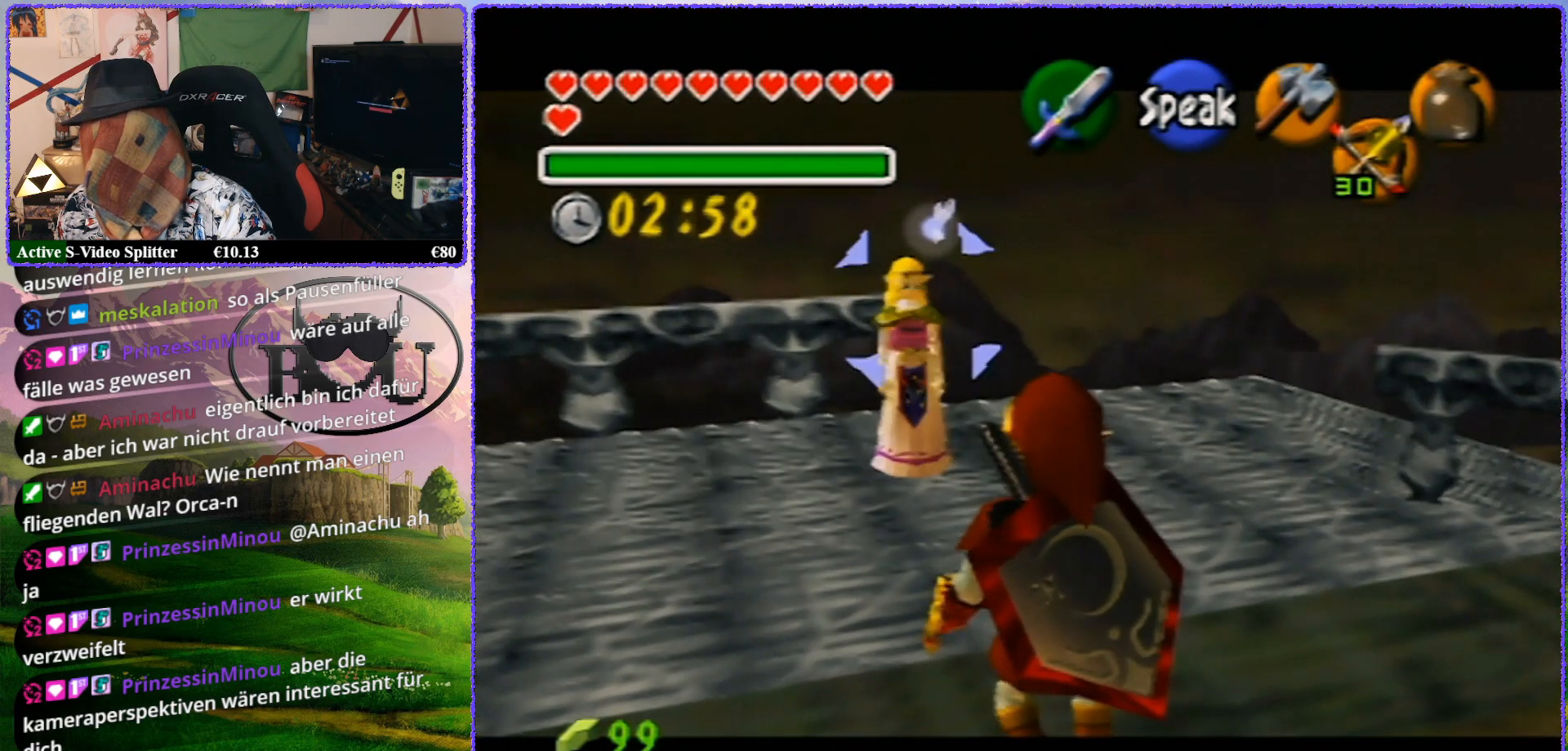
{"buttons": ["Z"], "left_stick": "up", "events": [[17, "left_stick", "up"]]}
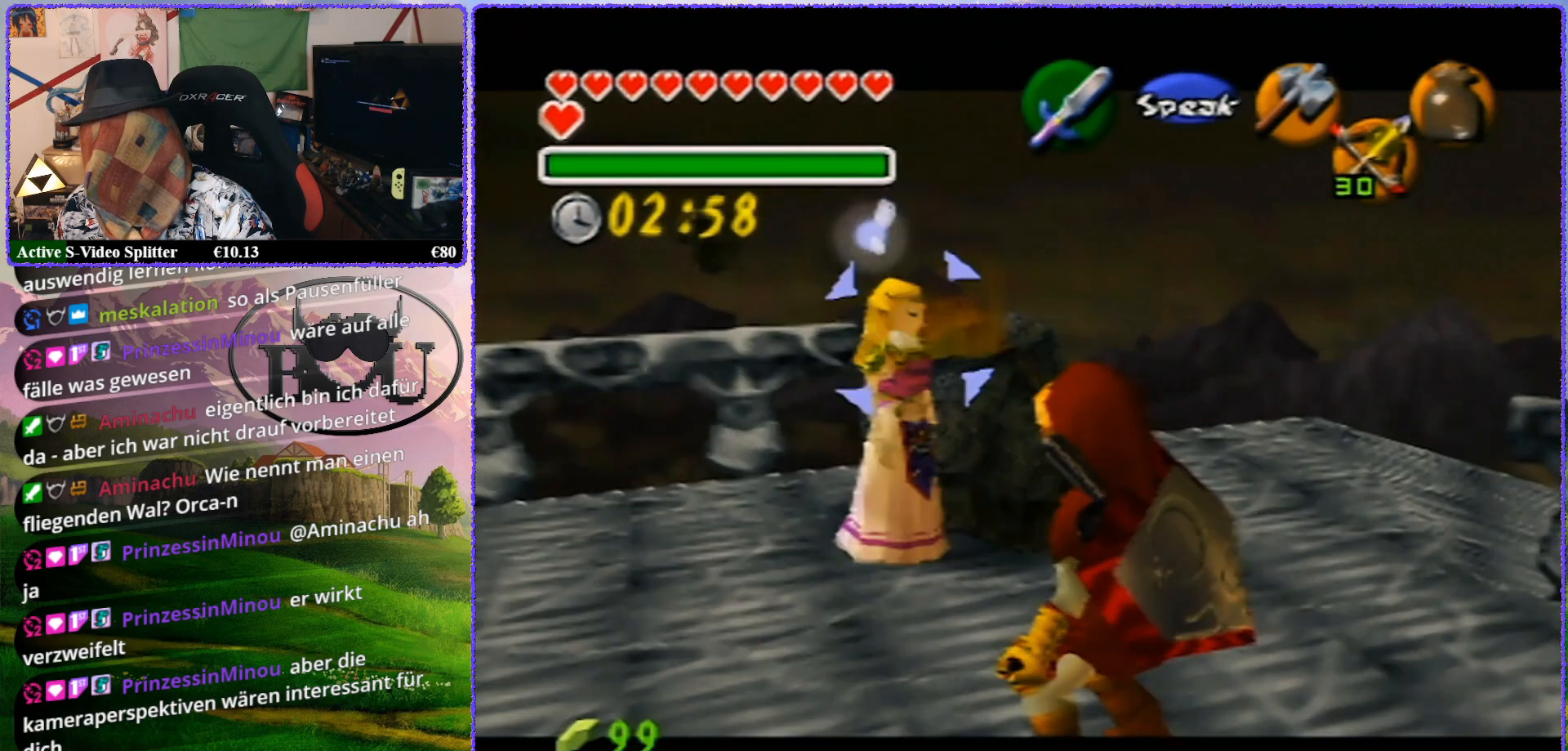
{"buttons": ["Z"], "left_stick": "center", "events": [[133, "left_stick", "center"]]}
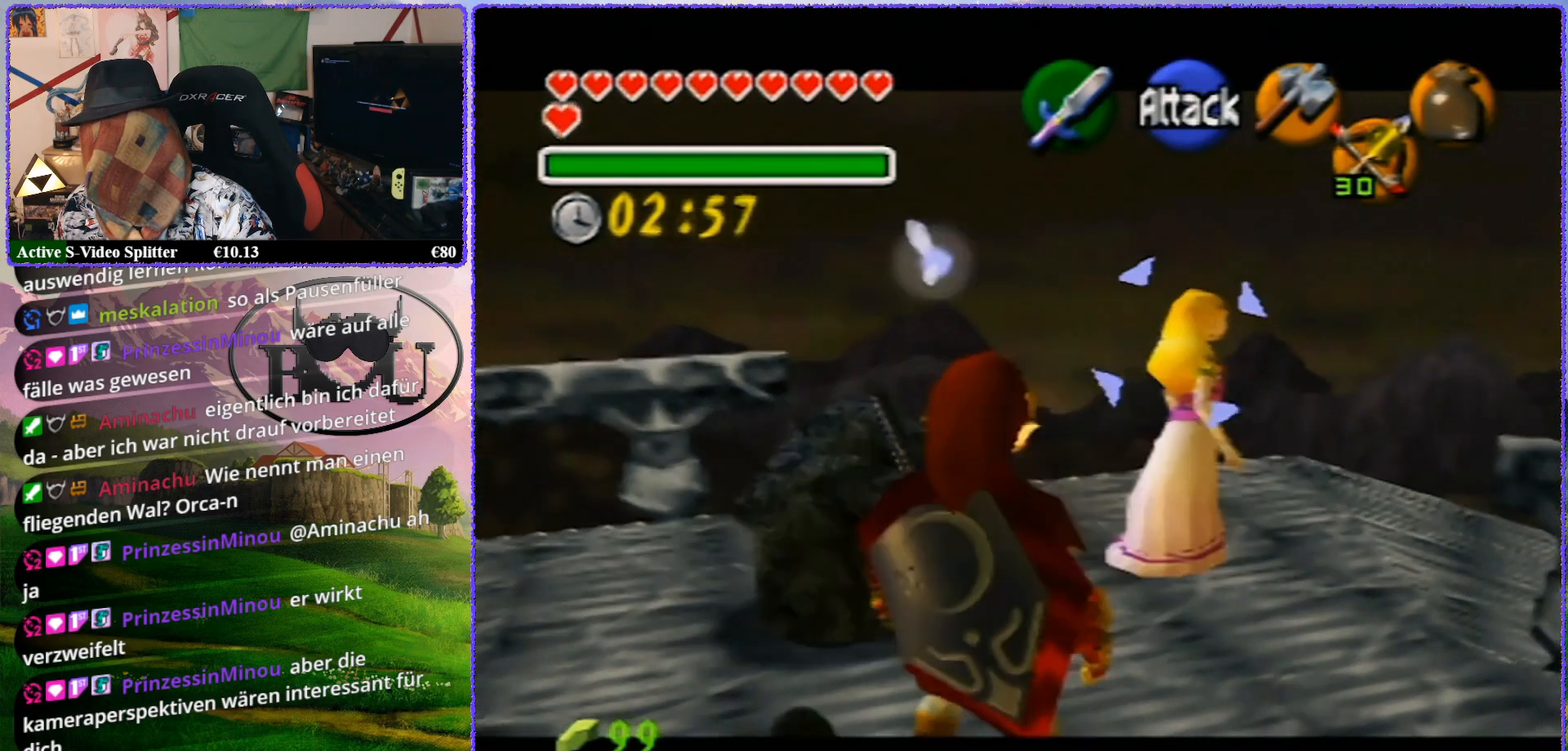
{"buttons": ["Z"], "left_stick": "up-left", "events": [[333, "left_stick", "up-left"]]}
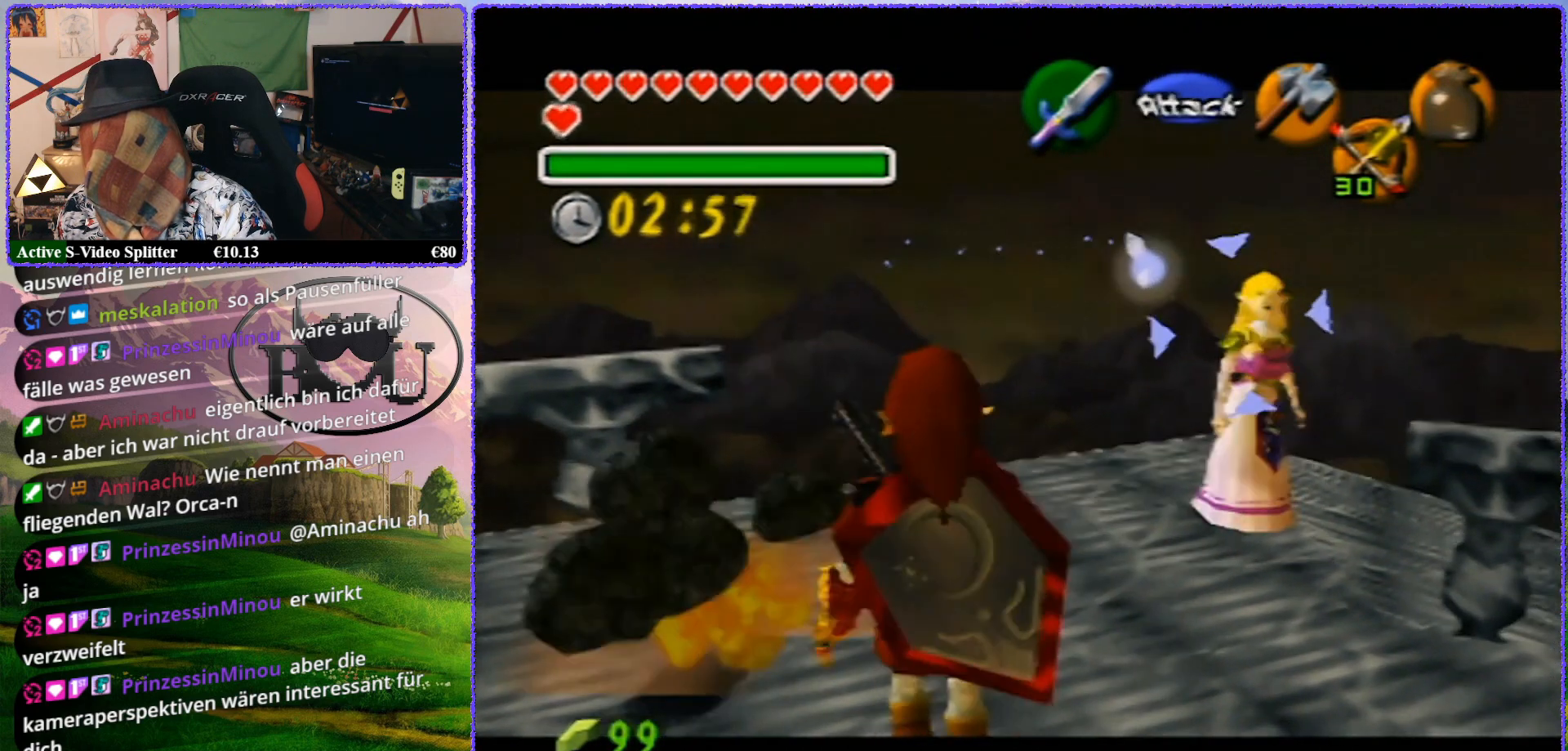
{"buttons": ["Z"], "left_stick": "center", "events": [[233, "left_stick", "up"], [417, "left_stick", "center"]]}
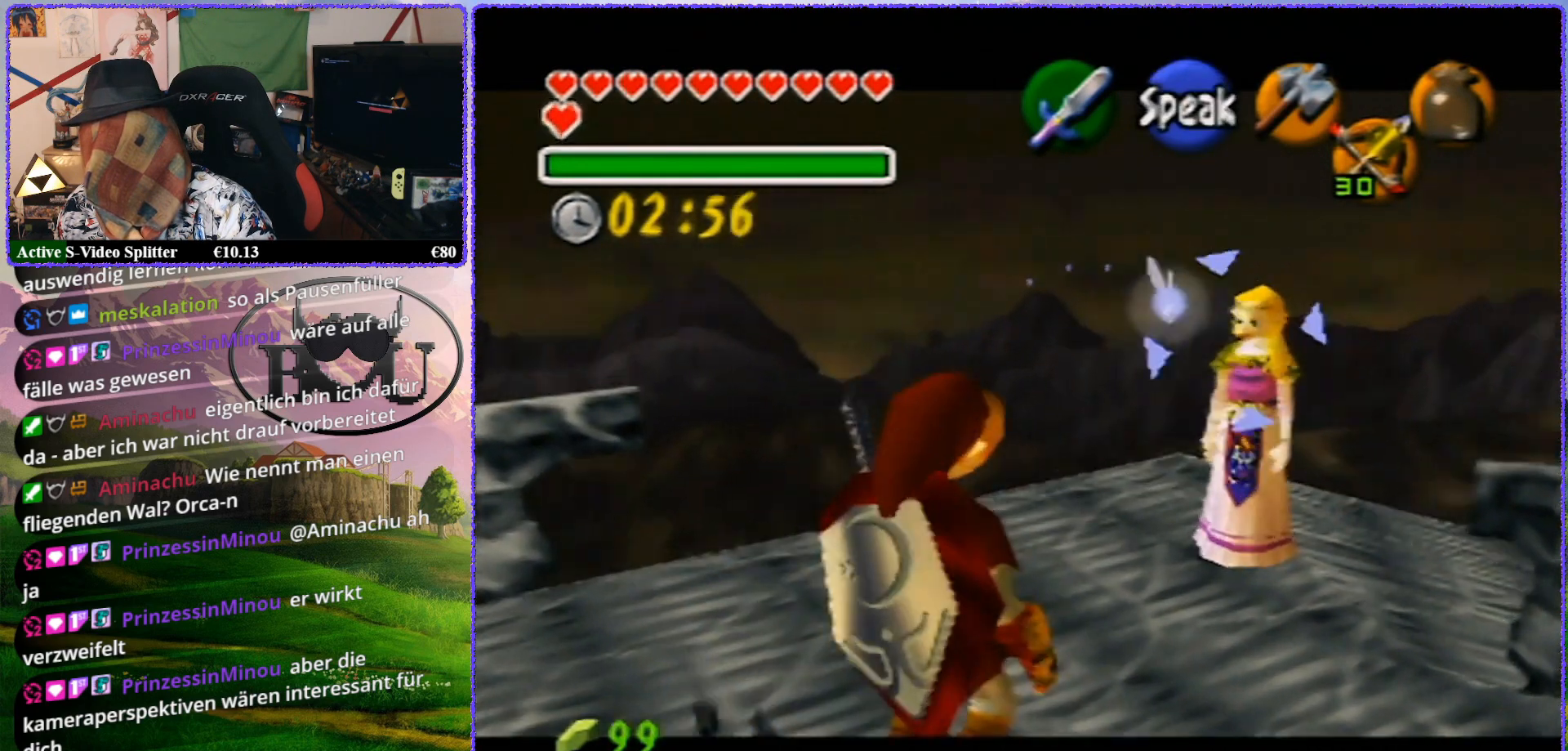
{"buttons": ["Z"], "left_stick": "up", "events": [[433, "left_stick", "up"]]}
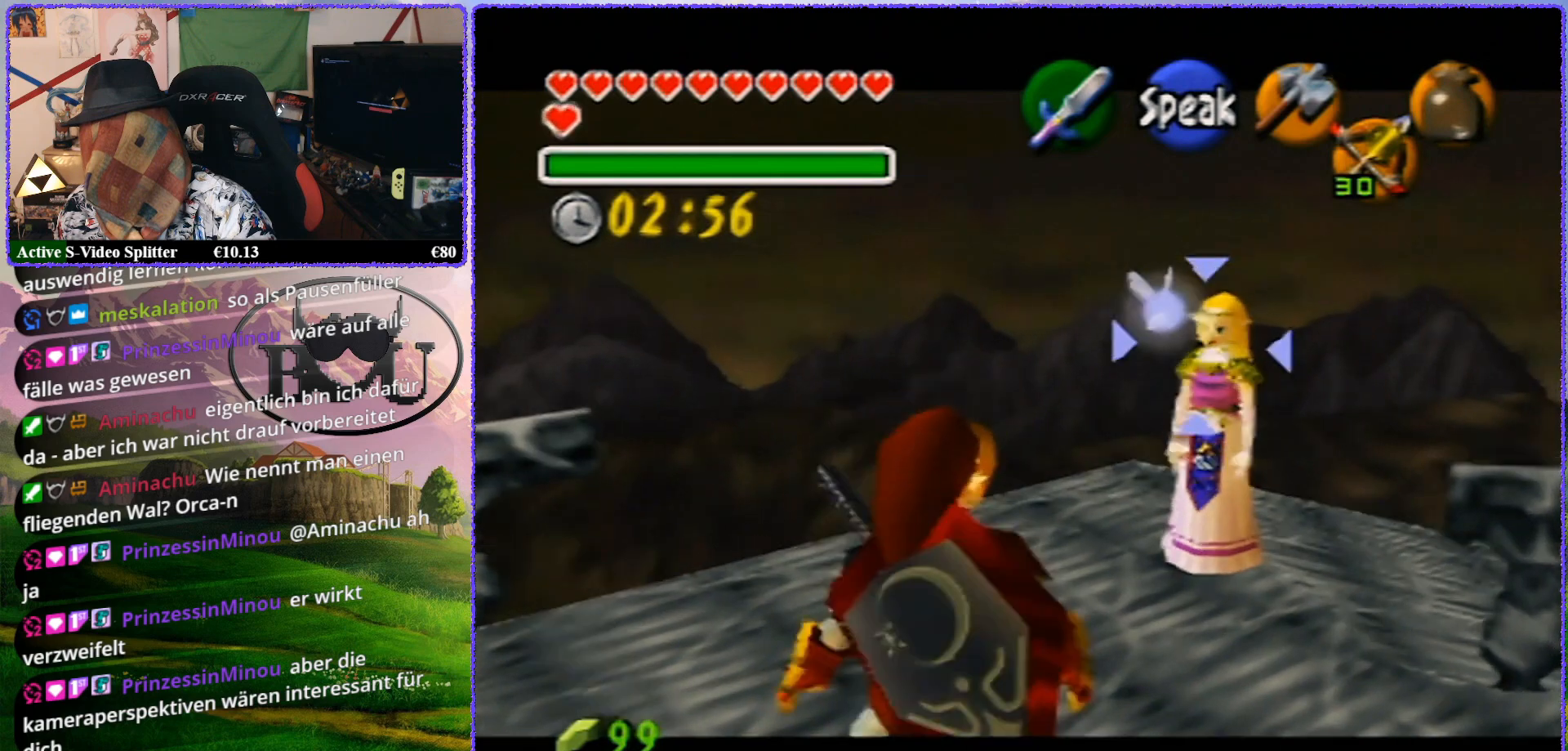
{"buttons": ["Z"], "left_stick": "center", "events": [[483, "left_stick", "center"]]}
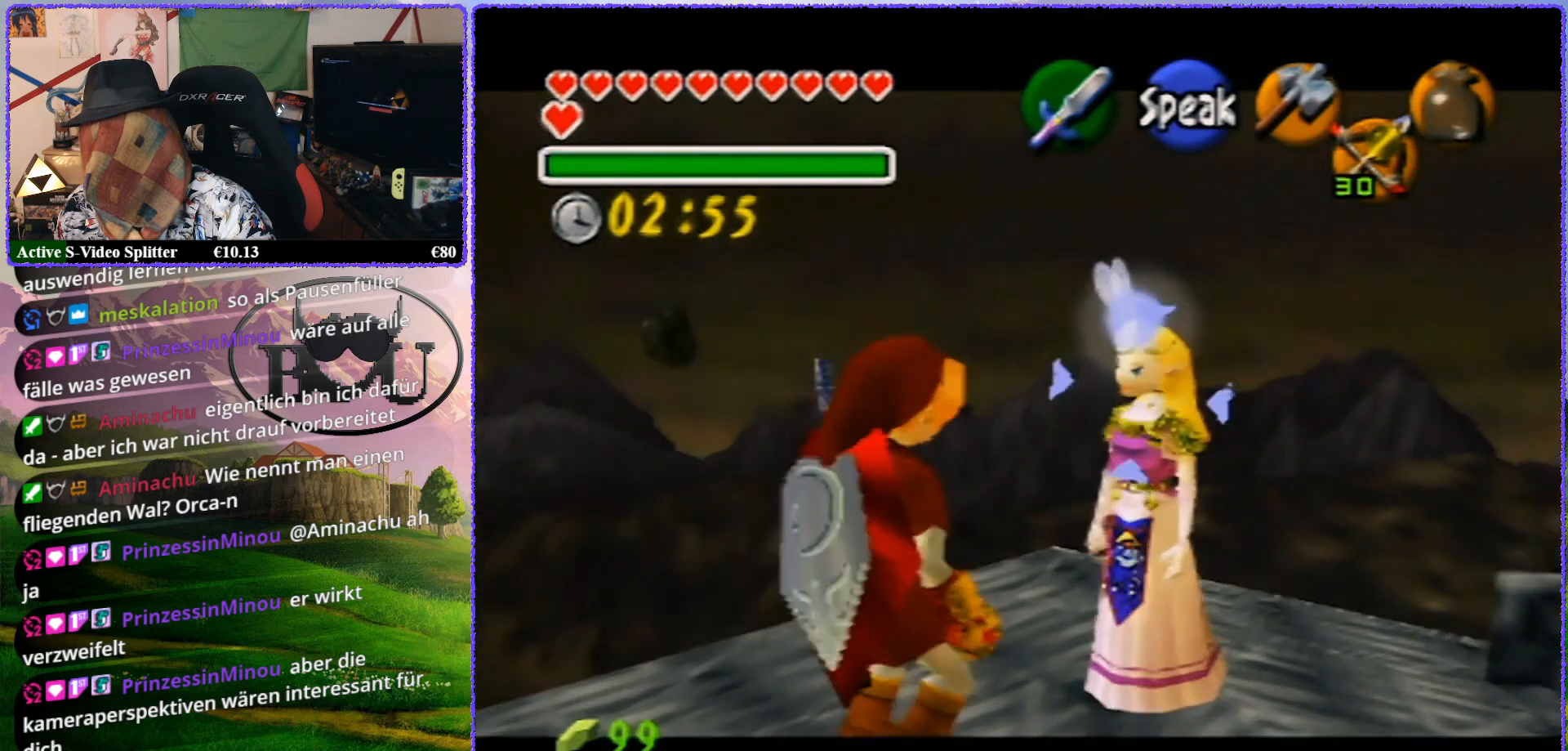
{"buttons": ["Z"], "left_stick": "center", "events": []}
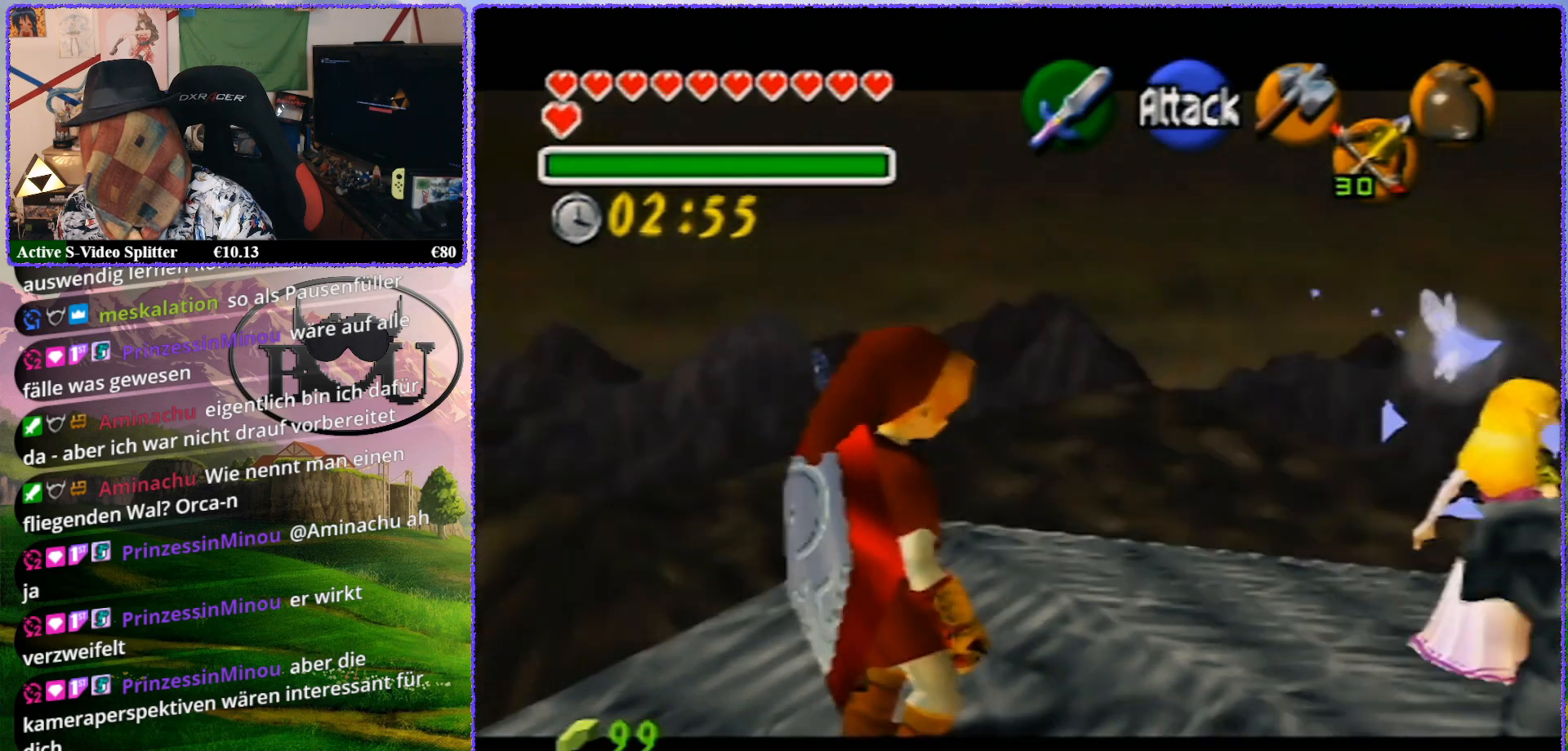
{"buttons": ["Z"], "left_stick": "center", "events": [[133, "C_DOWN", "down"], [167, "C_DOWN", "up"]]}
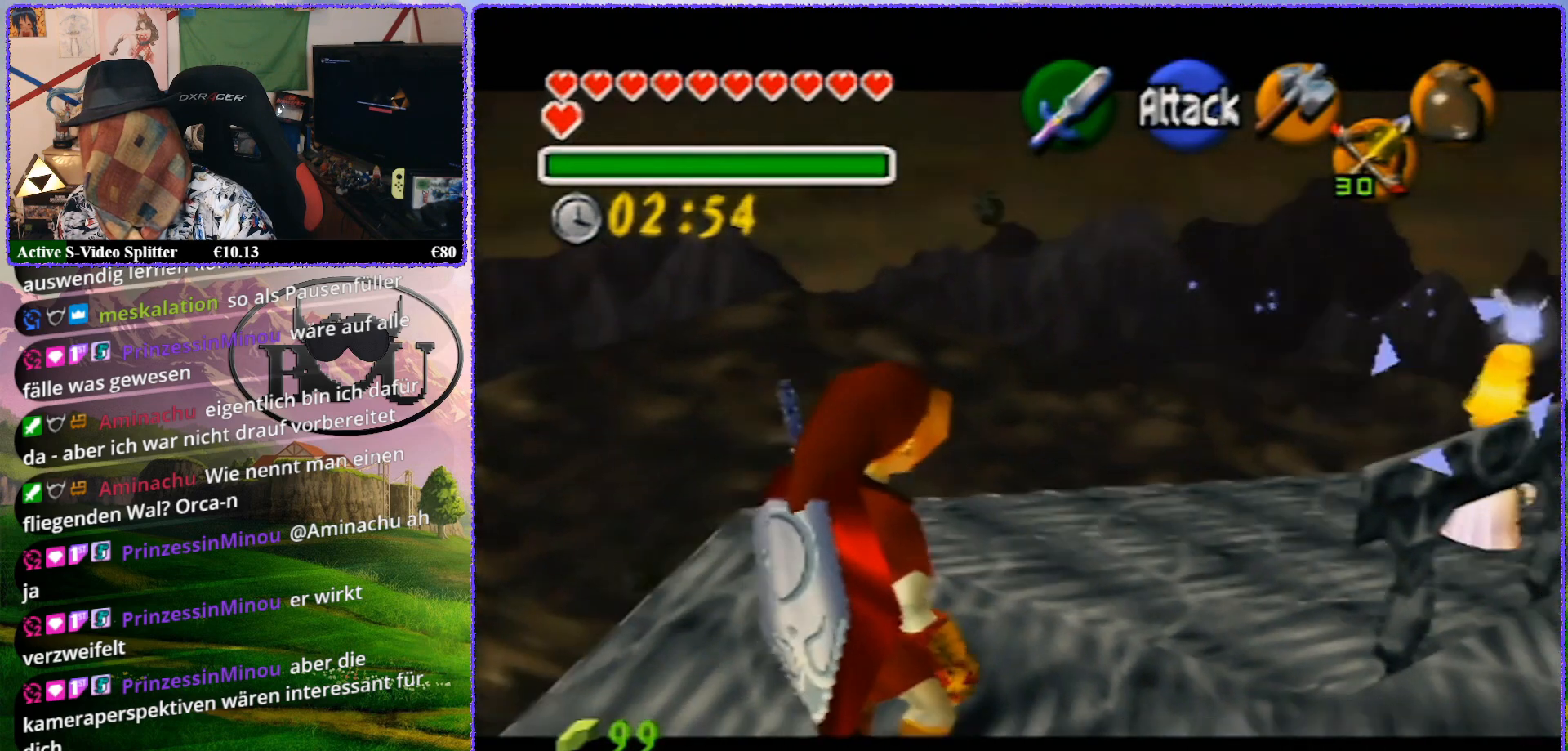
{"buttons": ["Z"], "left_stick": "up", "events": [[167, "left_stick", "up"]]}
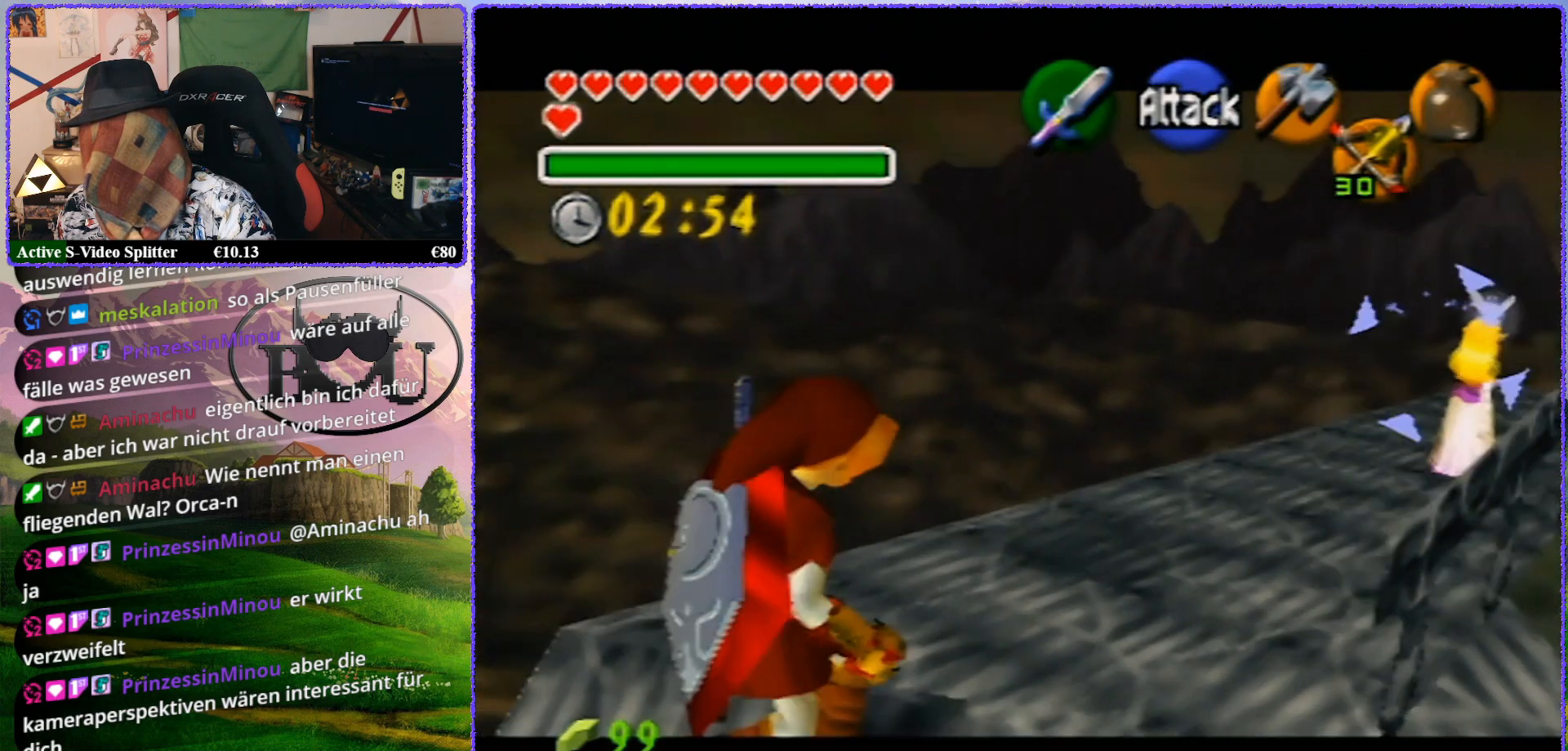
{"buttons": ["Z"], "left_stick": "center", "events": [[183, "left_stick", "center"]]}
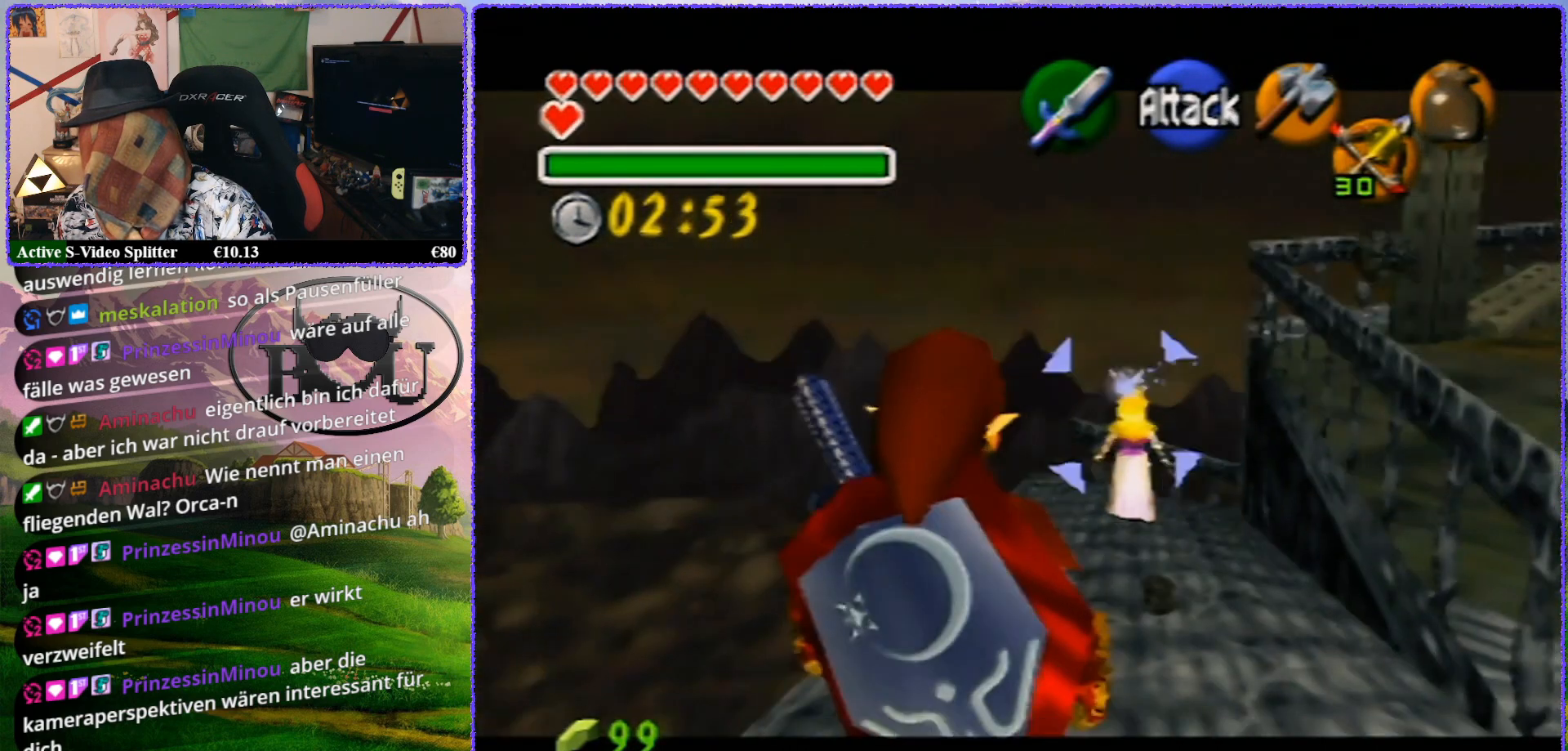
{"buttons": ["Z"], "left_stick": "center", "events": []}
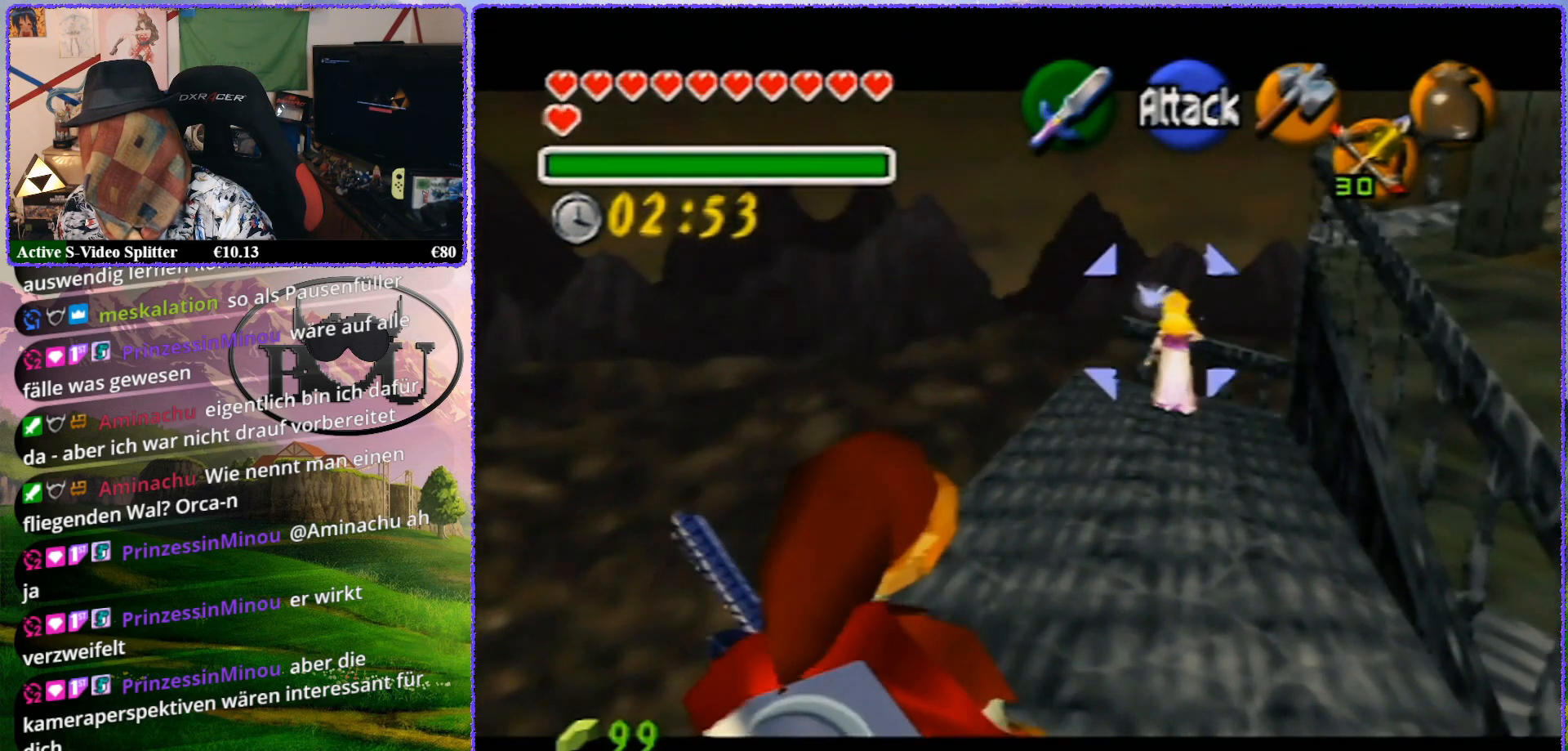
{"buttons": ["Z"], "left_stick": "center", "events": []}
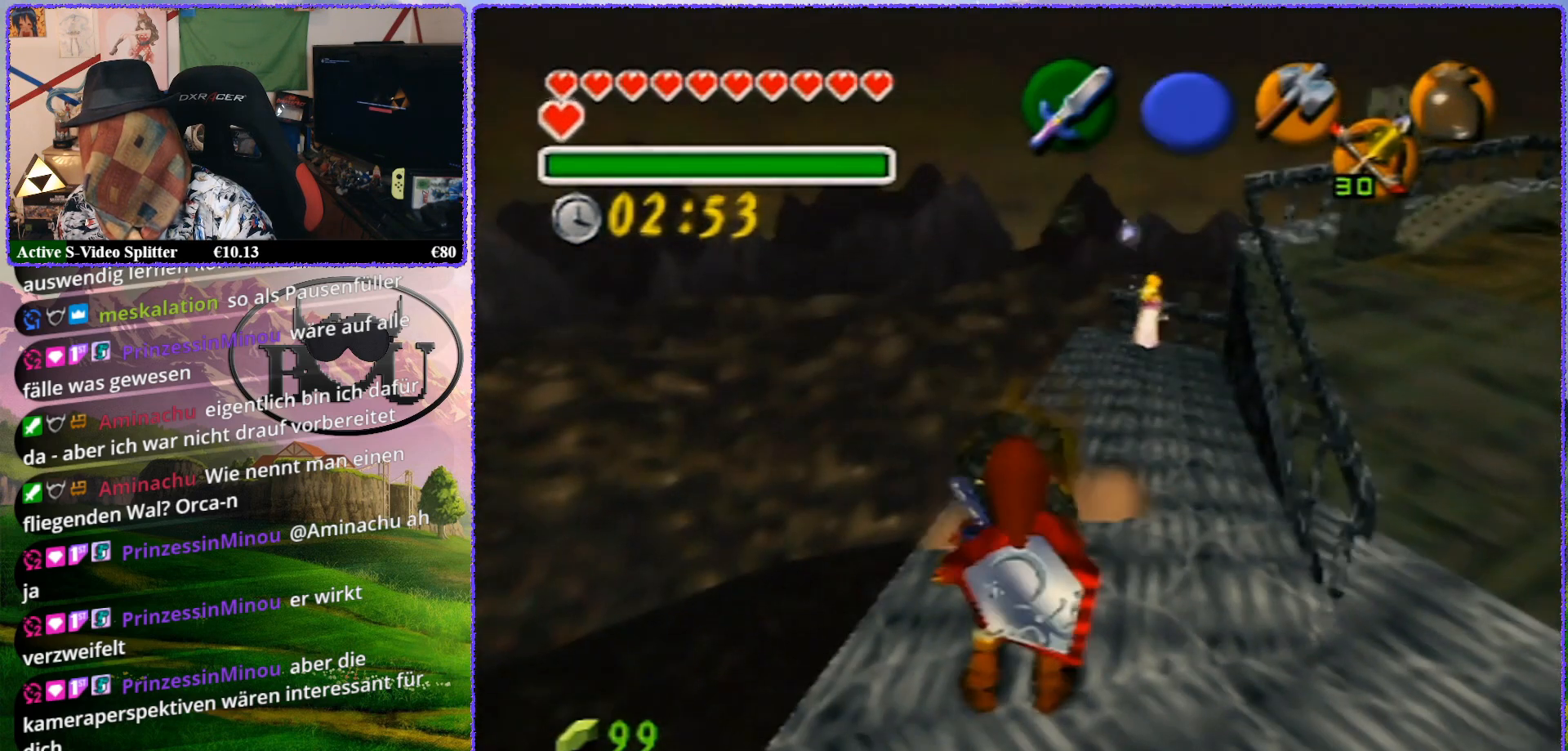
{"buttons": [], "left_stick": "center", "events": [[450, "Z", "up"]]}
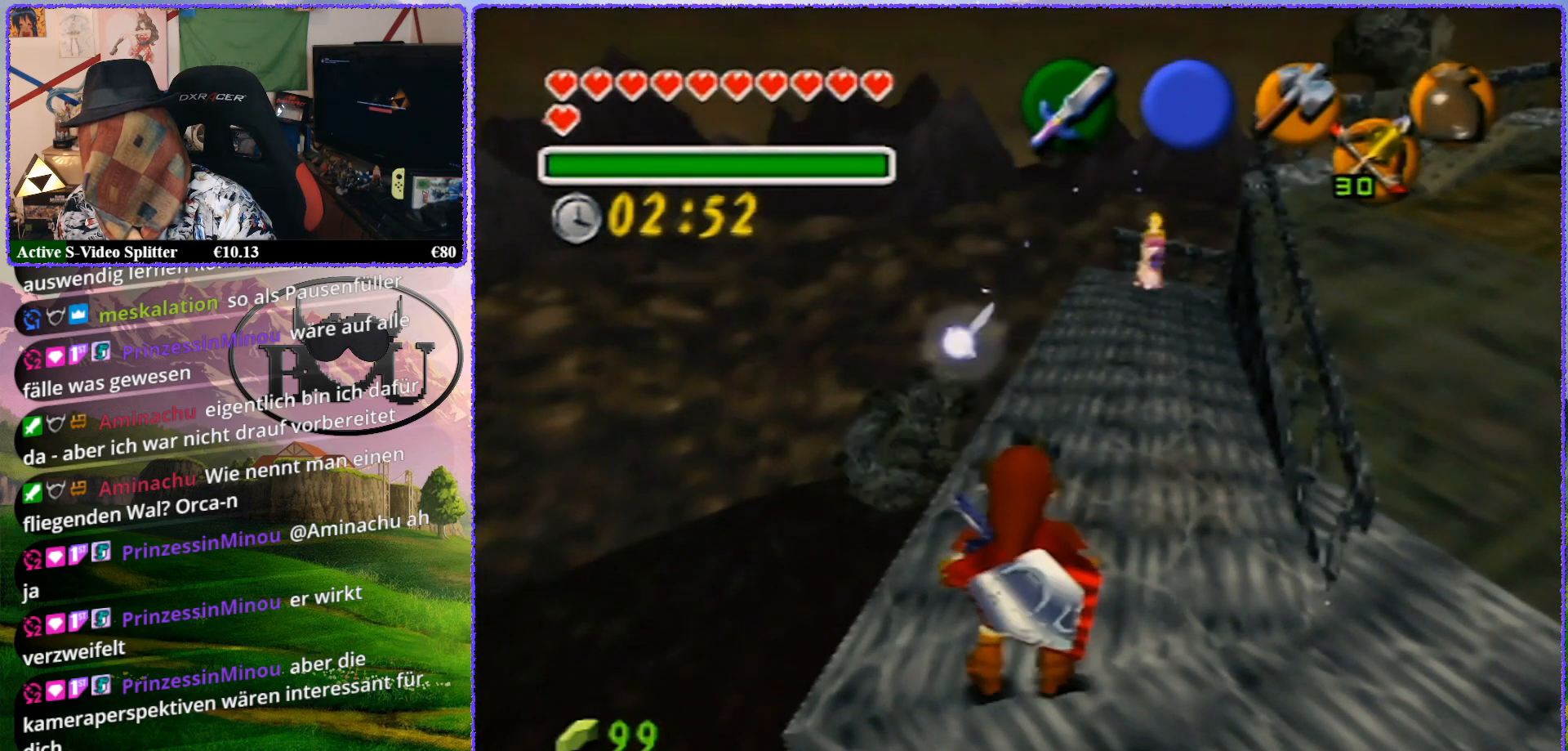
{"buttons": ["Z"], "left_stick": "center", "events": [[83, "Z", "down"]]}
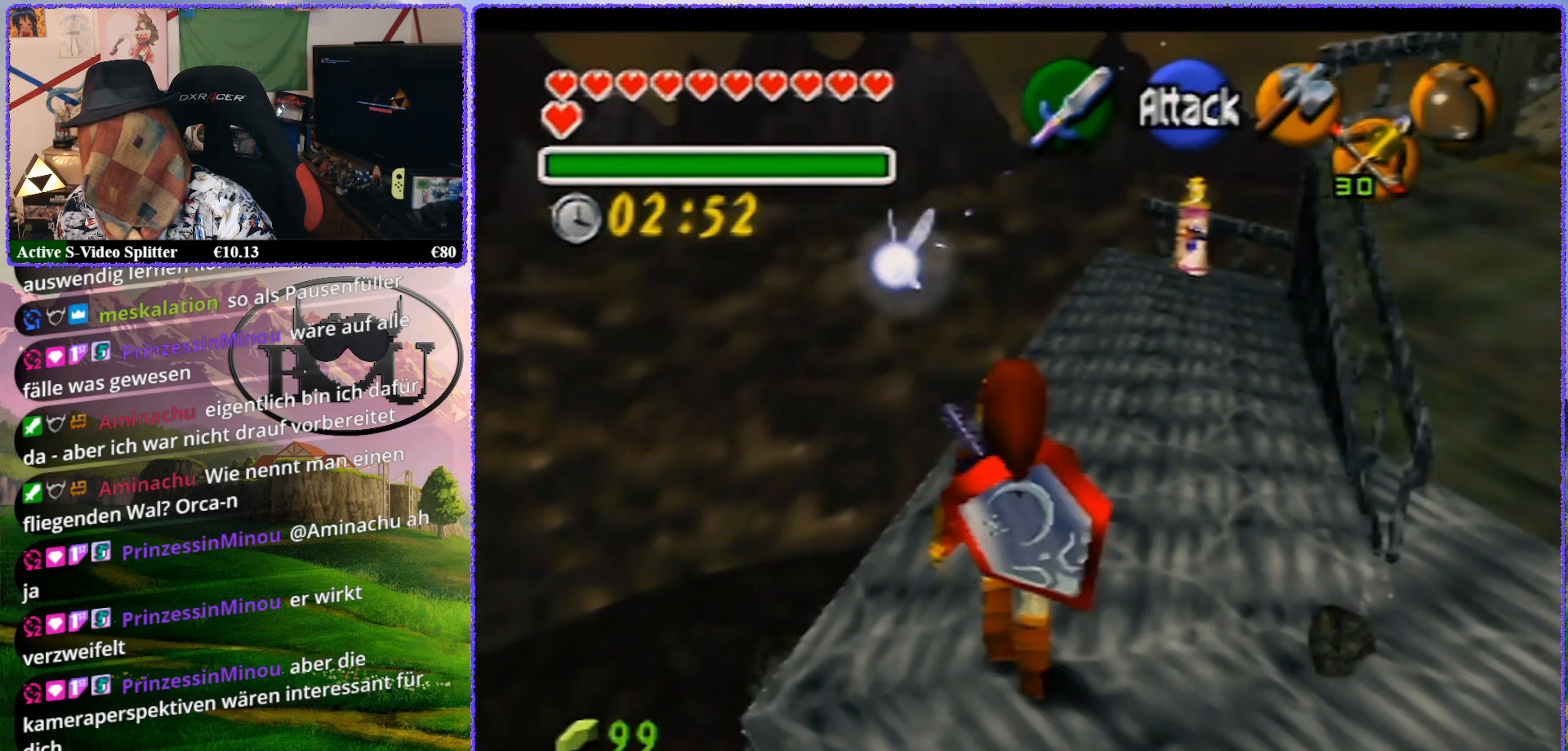
{"buttons": [], "left_stick": "up", "events": [[117, "Z", "up"], [133, "left_stick", "up"]]}
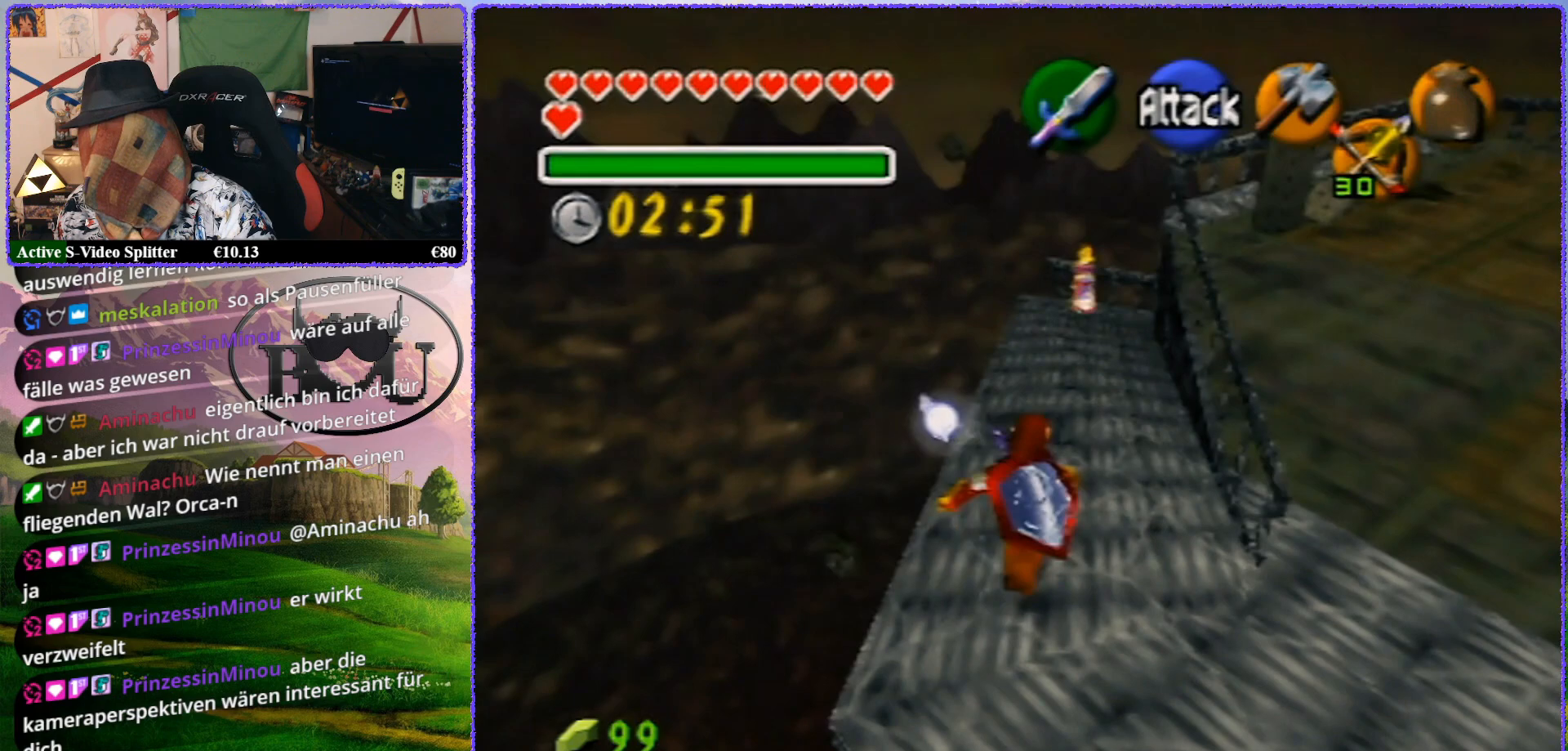
{"buttons": ["Z"], "left_stick": "center", "events": [[200, "left_stick", "center"], [283, "Z", "down"]]}
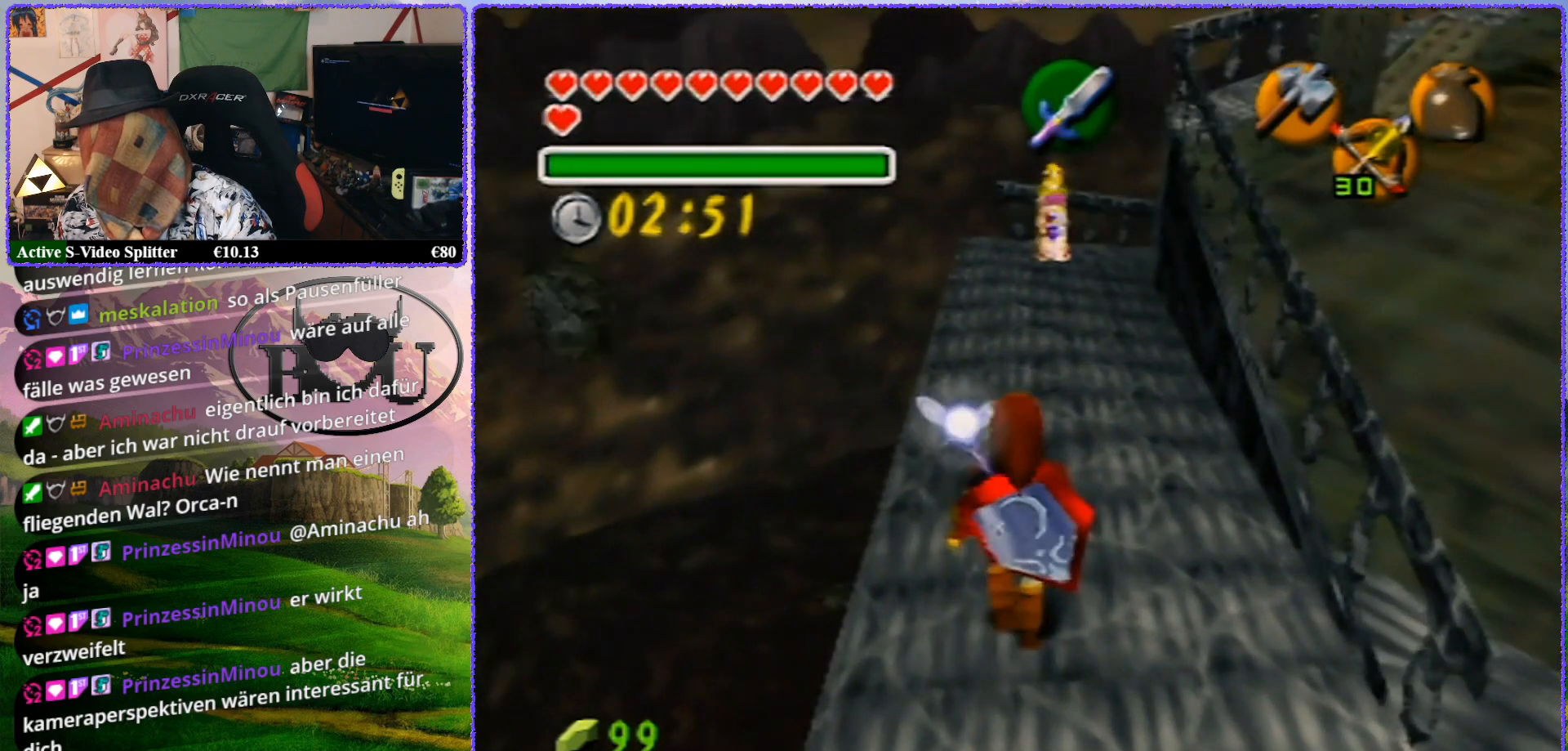
{"buttons": [], "left_stick": "center", "events": [[450, "Z", "up"]]}
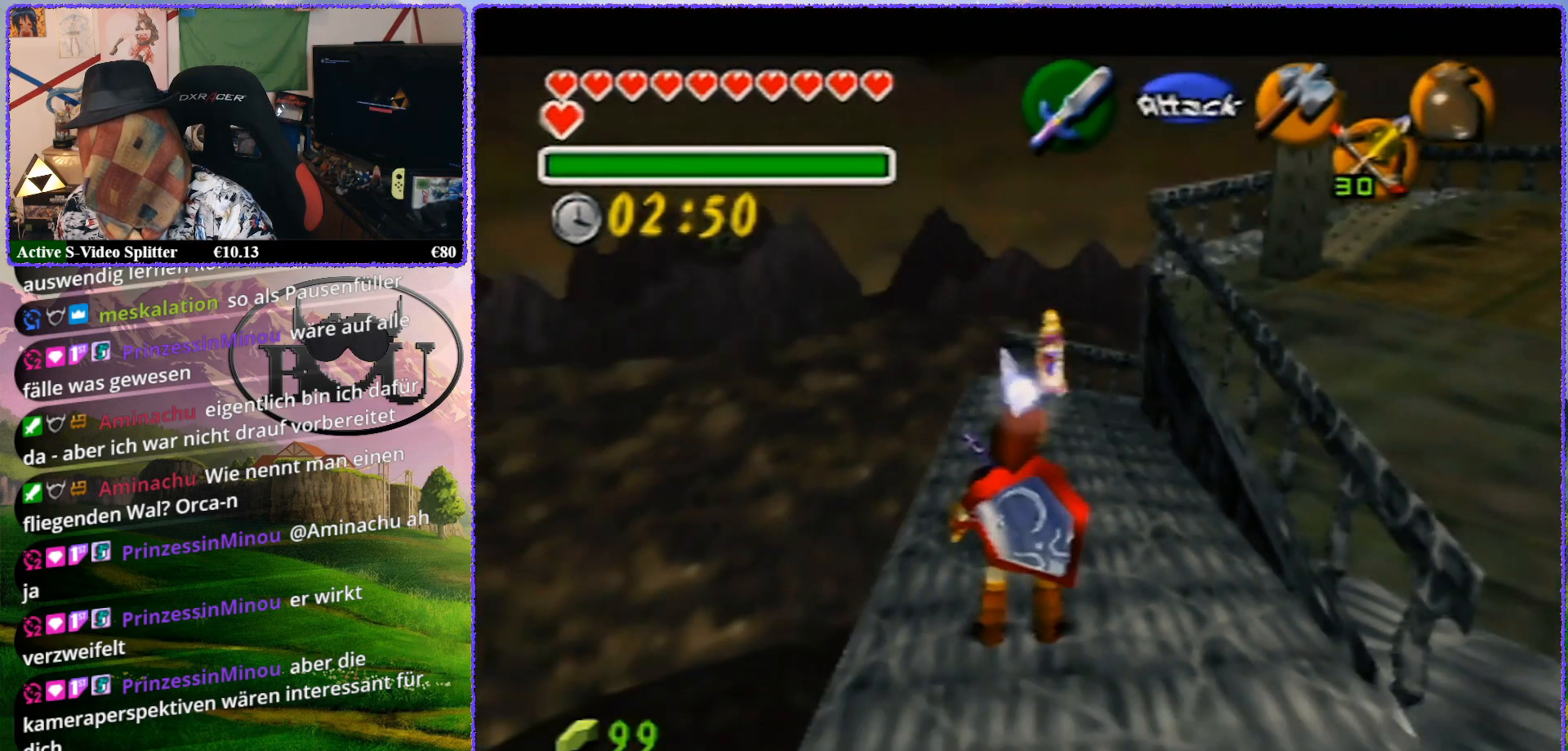
{"buttons": ["Z"], "left_stick": "center", "events": [[100, "left_stick", "up-right"], [217, "Z", "down"], [250, "left_stick", "center"]]}
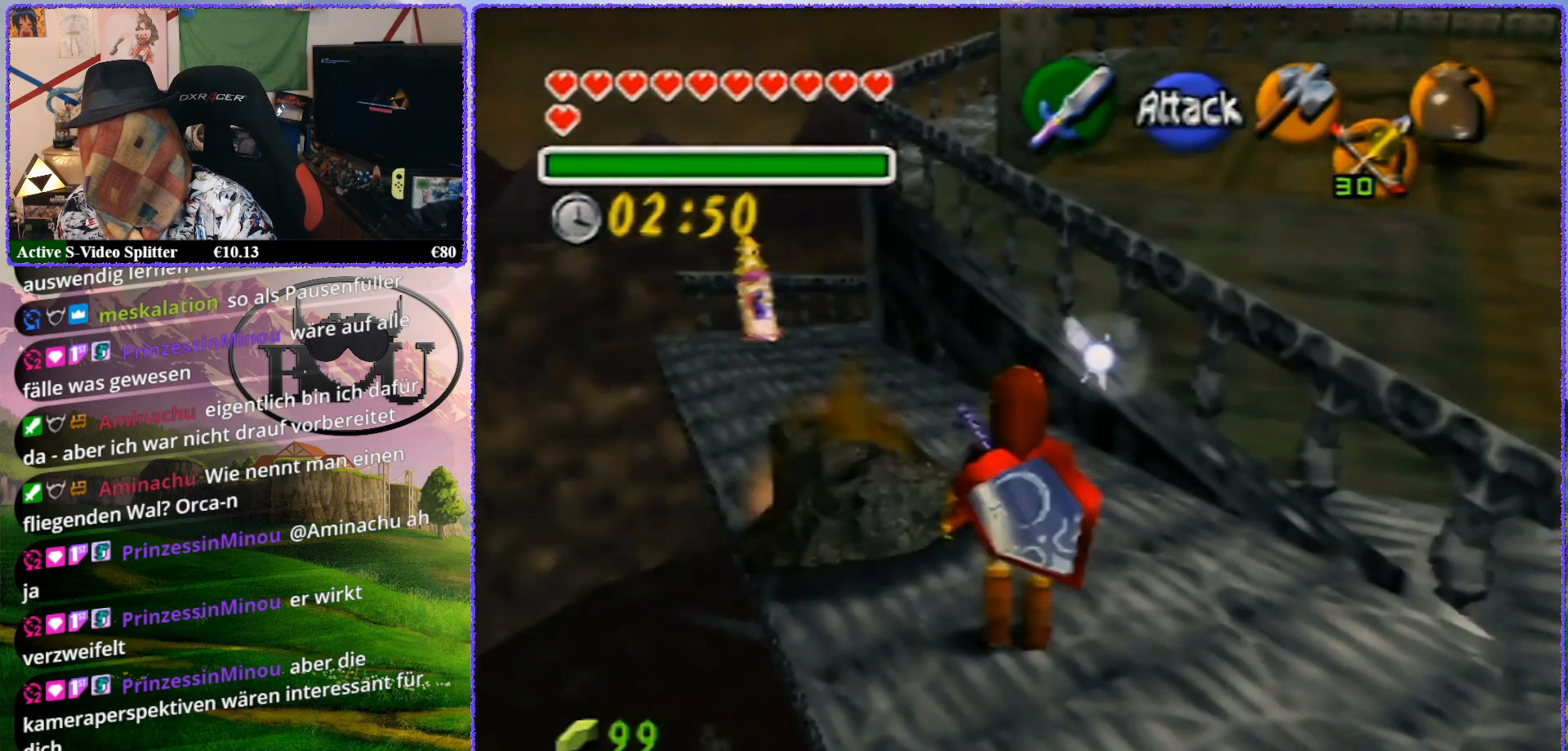
{"buttons": [], "left_stick": "up", "events": [[167, "Z", "up"], [267, "left_stick", "left"], [333, "left_stick", "up-left"], [467, "left_stick", "up"]]}